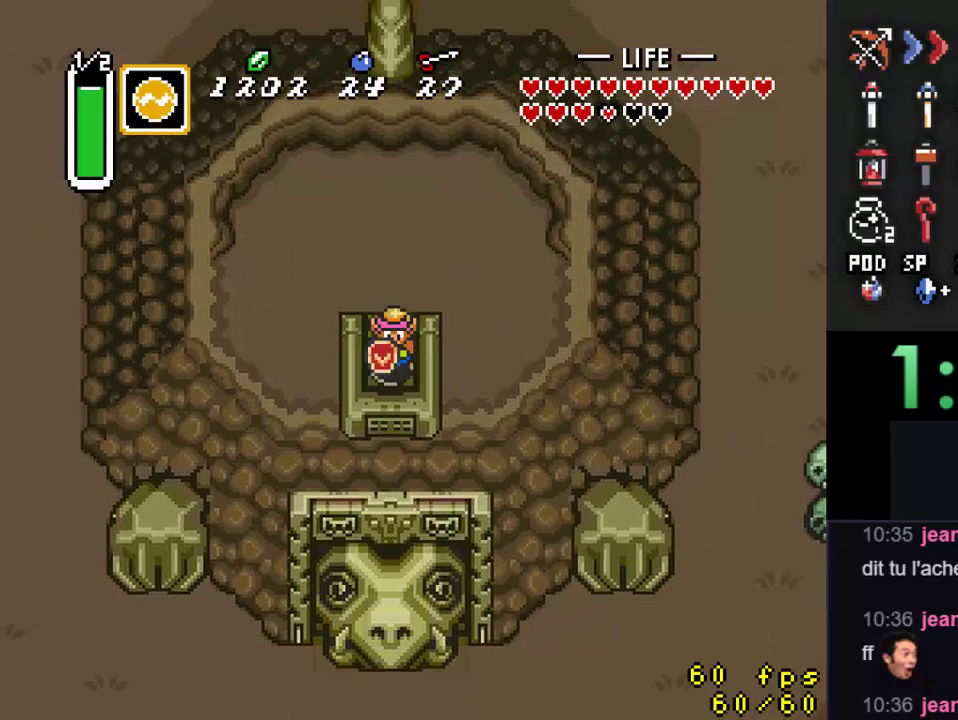
Gameplay with a controller (Nintendo layout); each line is a JSON object with the inputs held at the frame after it. "events" lists button and stick changes between this image and that frame as [ms after this image, input, new state], when the widget could be followed in between. Not read: L3 R3.
{"buttons": [], "events": []}
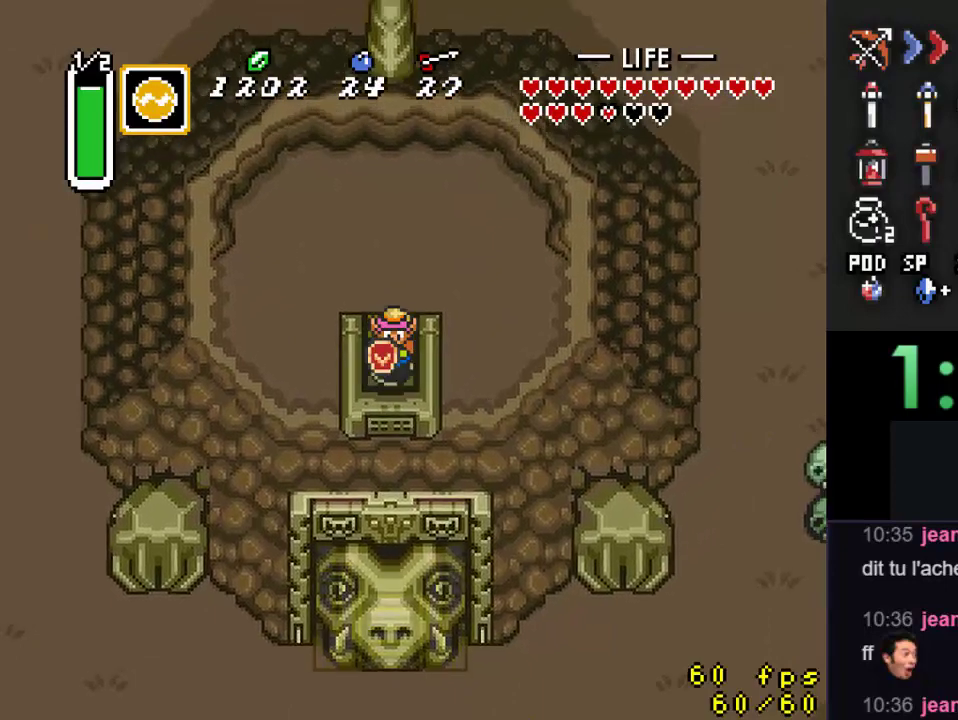
{"buttons": ["DPAD_UP"], "events": [[333, "DPAD_UP", "down"]]}
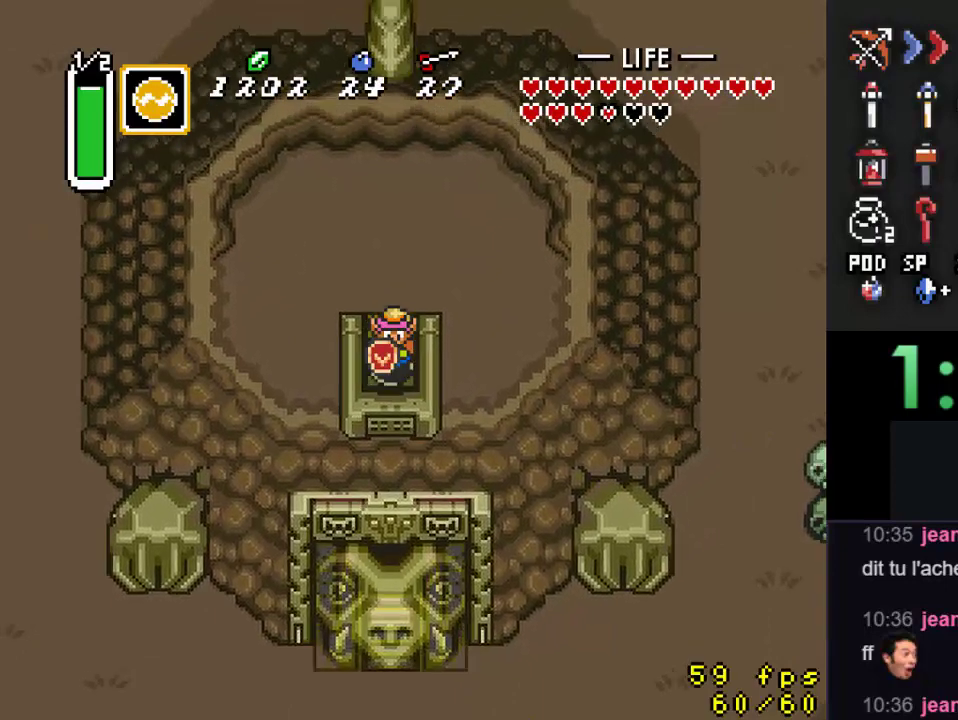
{"buttons": ["DPAD_UP"], "events": []}
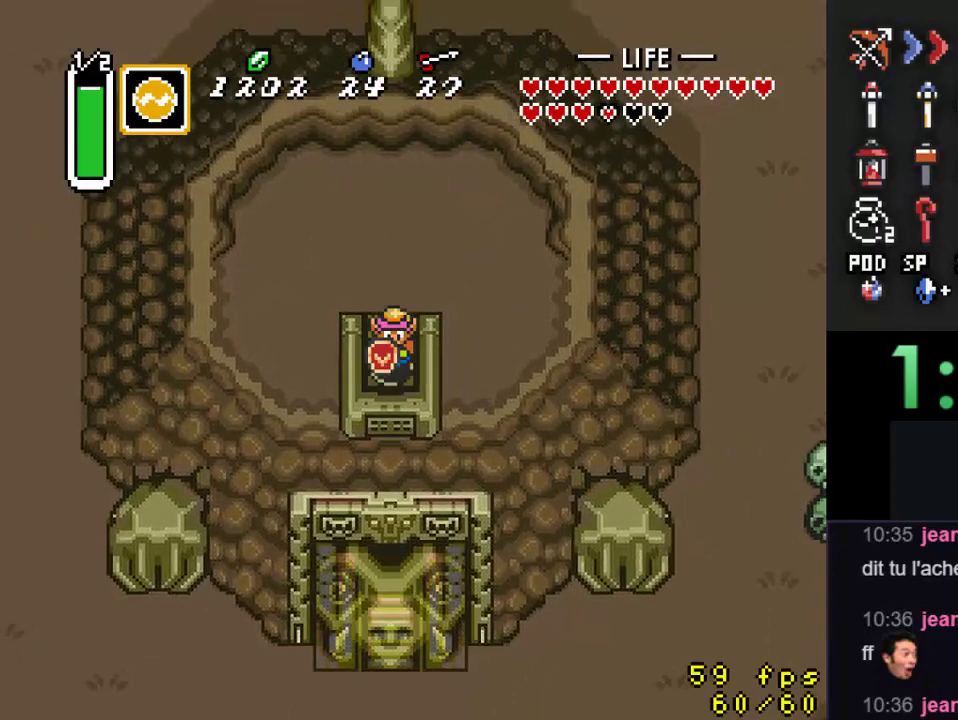
{"buttons": ["DPAD_UP"], "events": []}
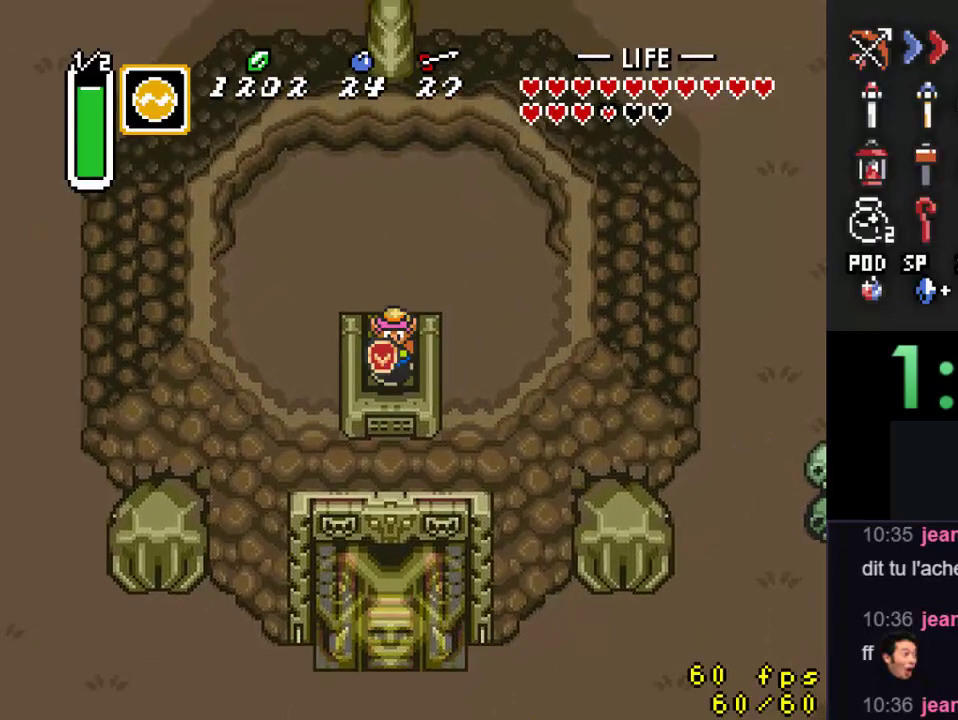
{"buttons": ["DPAD_UP"], "events": []}
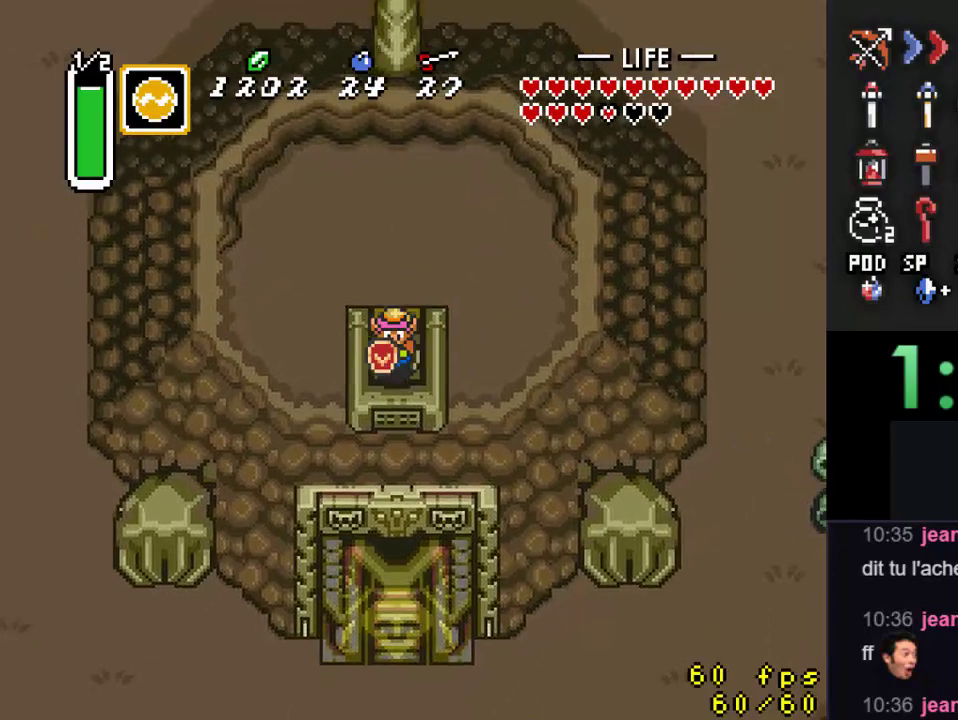
{"buttons": ["DPAD_UP"], "events": []}
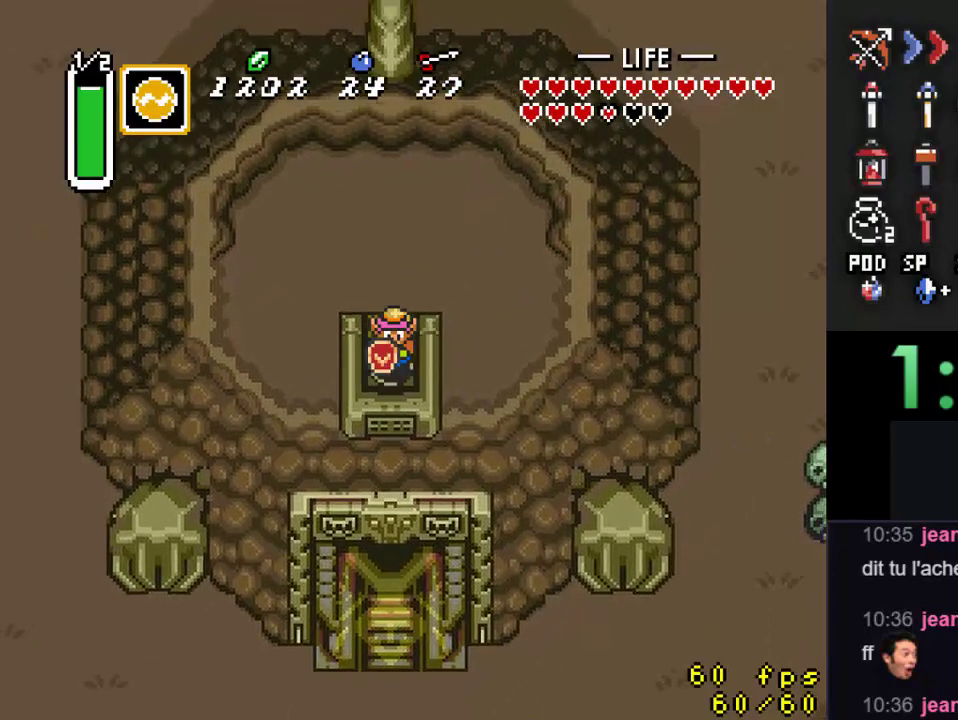
{"buttons": ["DPAD_UP"], "events": []}
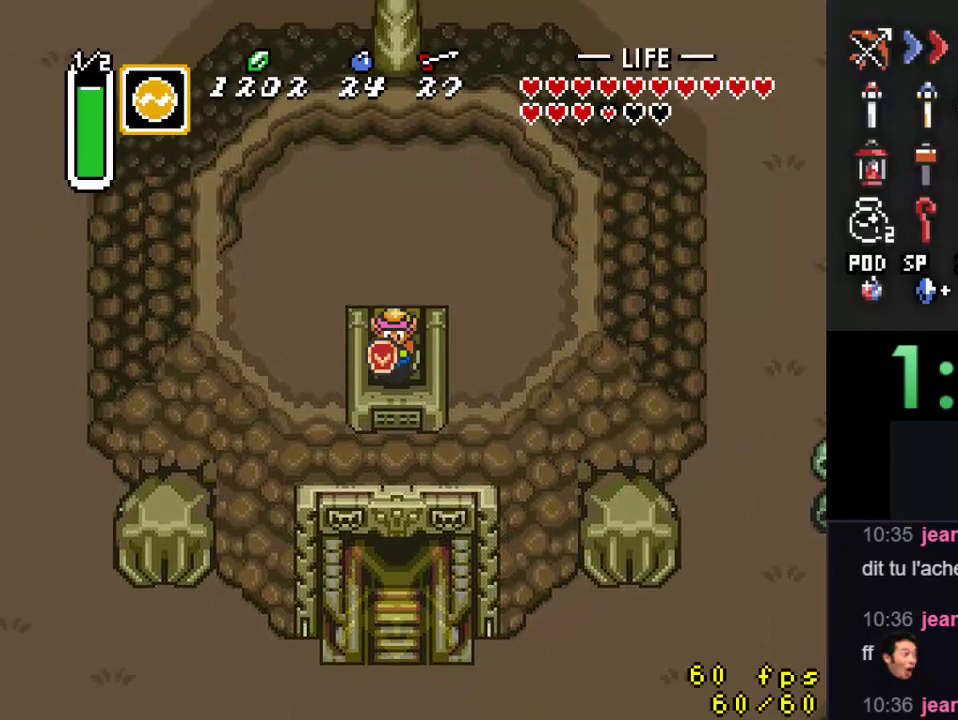
{"buttons": ["DPAD_UP"], "events": []}
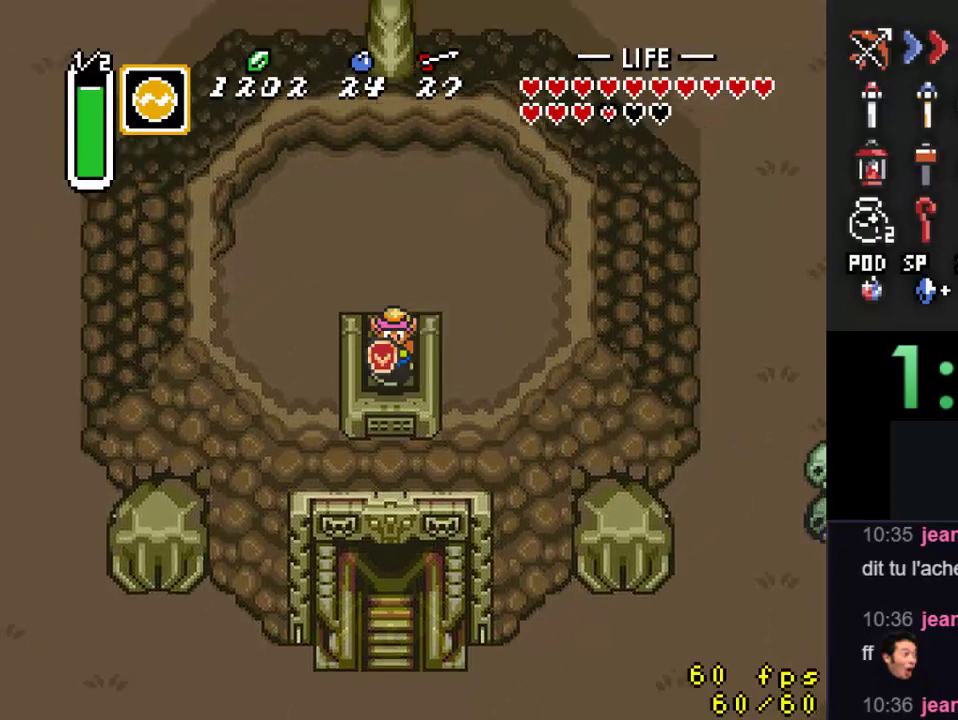
{"buttons": ["DPAD_UP"], "events": []}
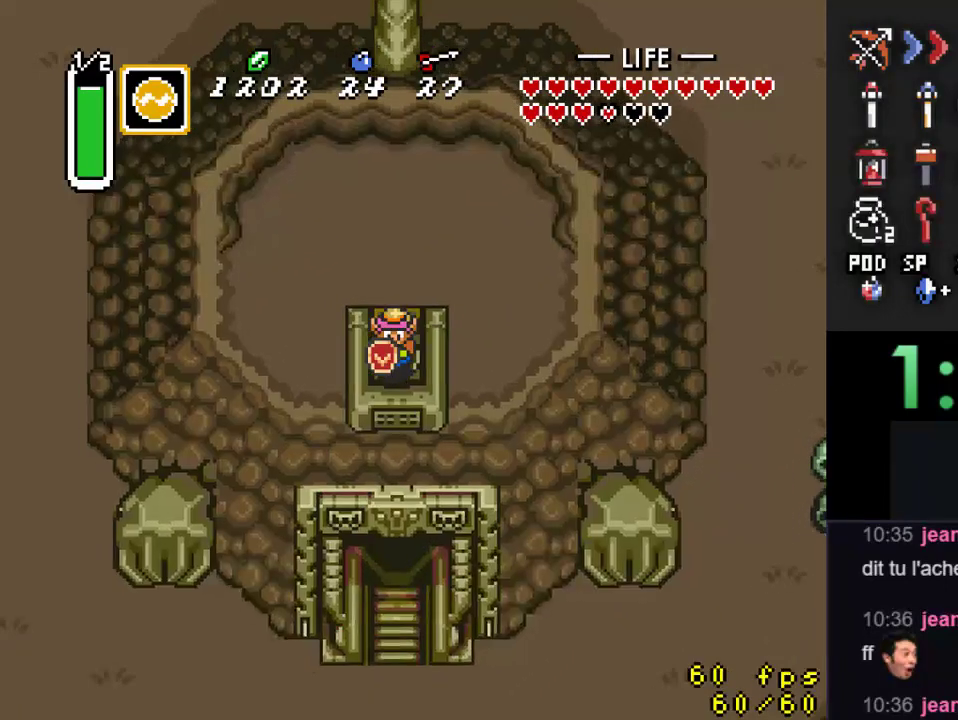
{"buttons": ["DPAD_UP"], "events": []}
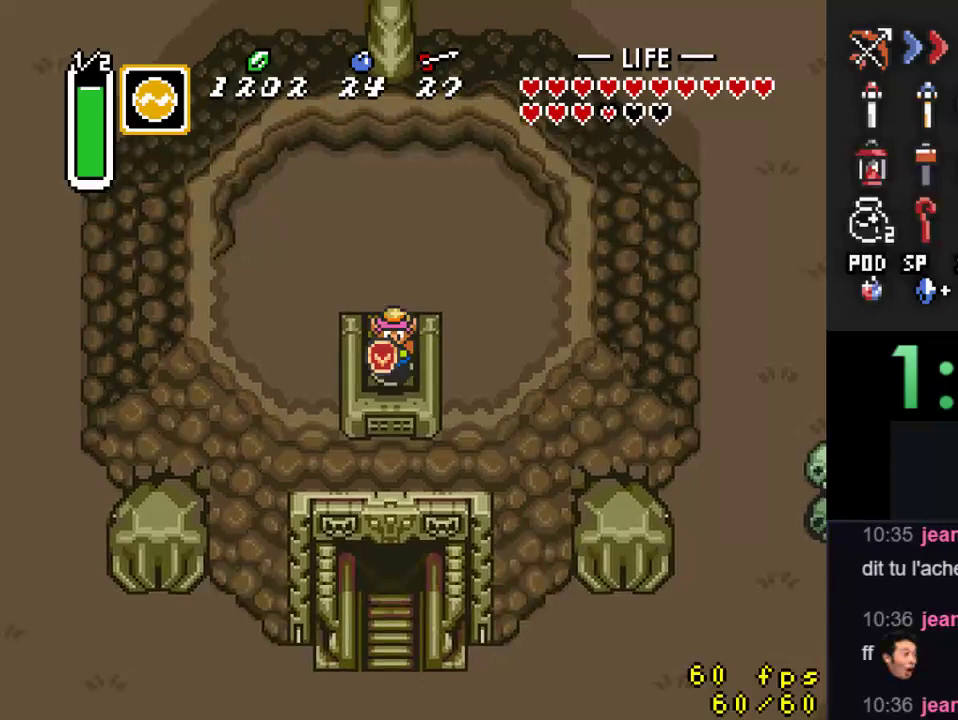
{"buttons": ["DPAD_UP"], "events": []}
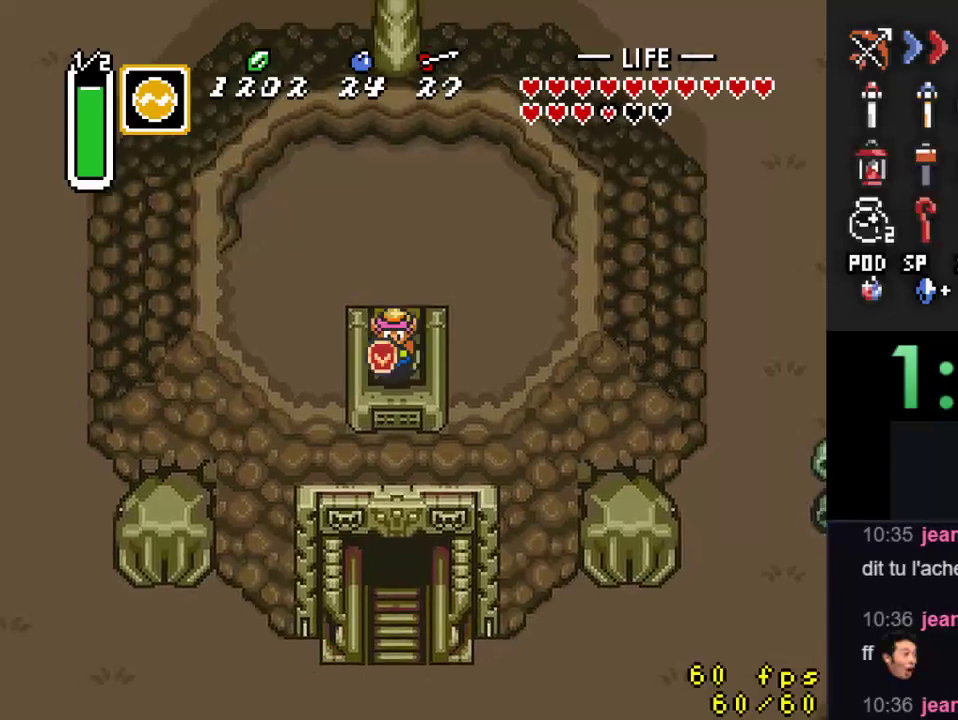
{"buttons": ["DPAD_UP"], "events": []}
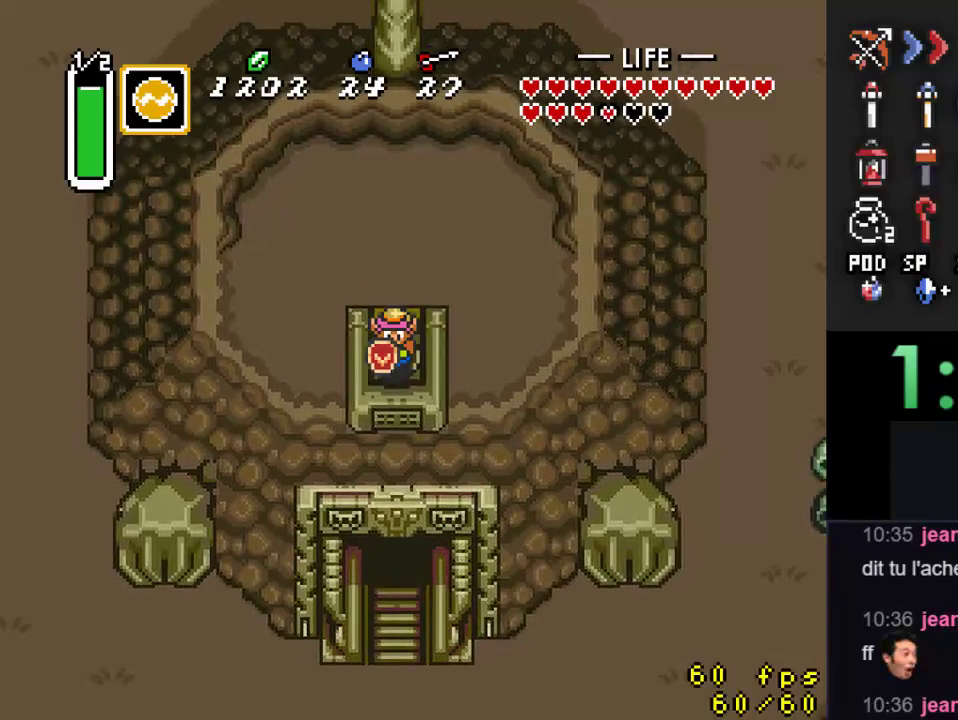
{"buttons": ["DPAD_UP"], "events": []}
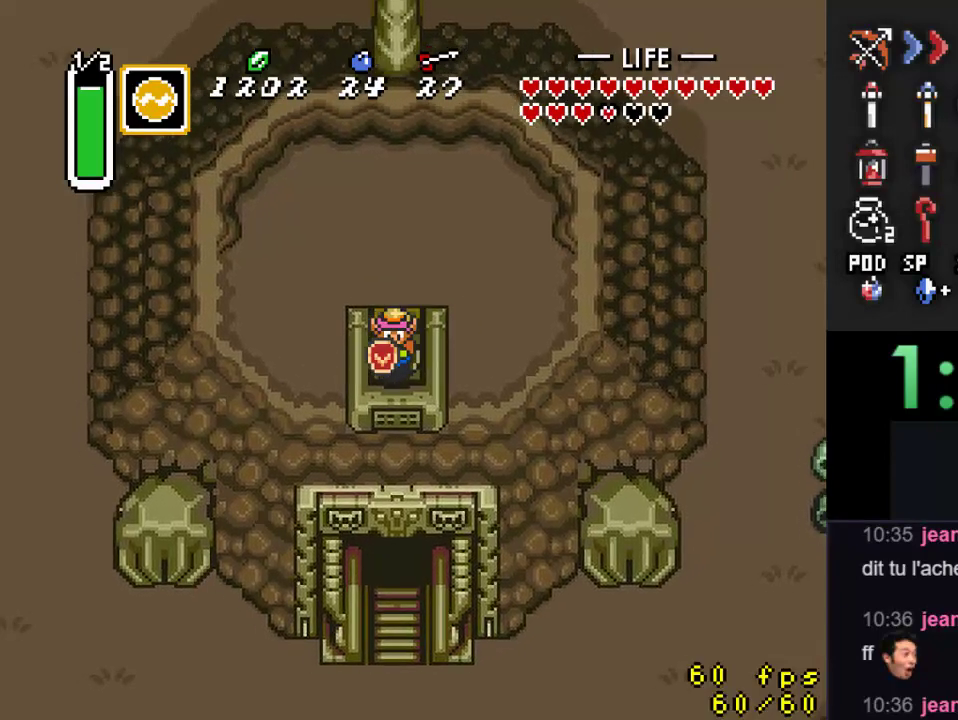
{"buttons": ["DPAD_UP"], "events": []}
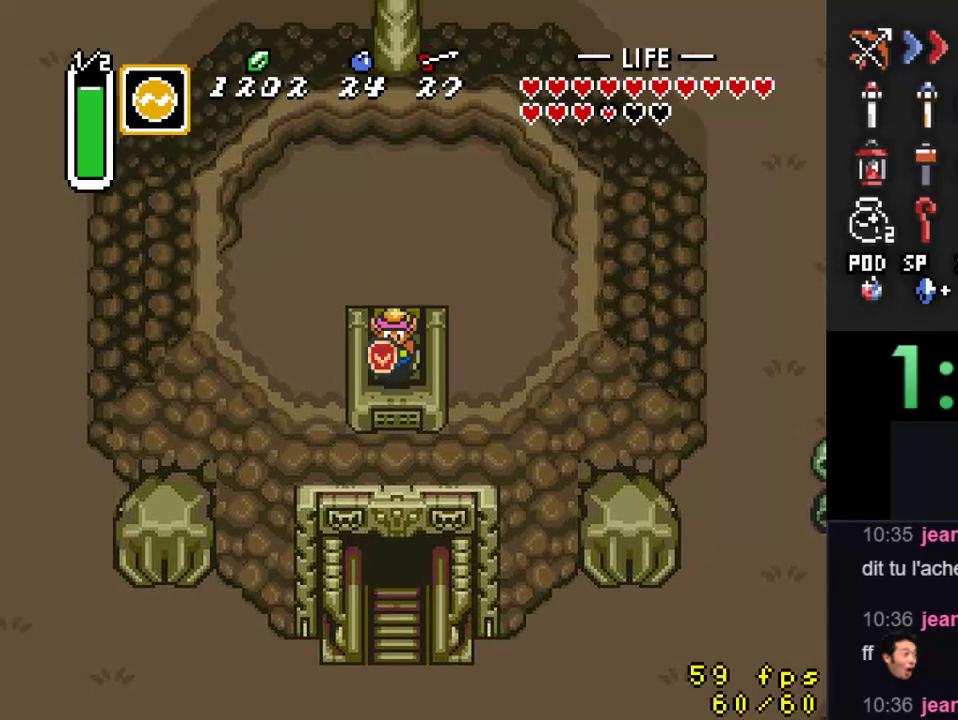
{"buttons": ["DPAD_UP"], "events": []}
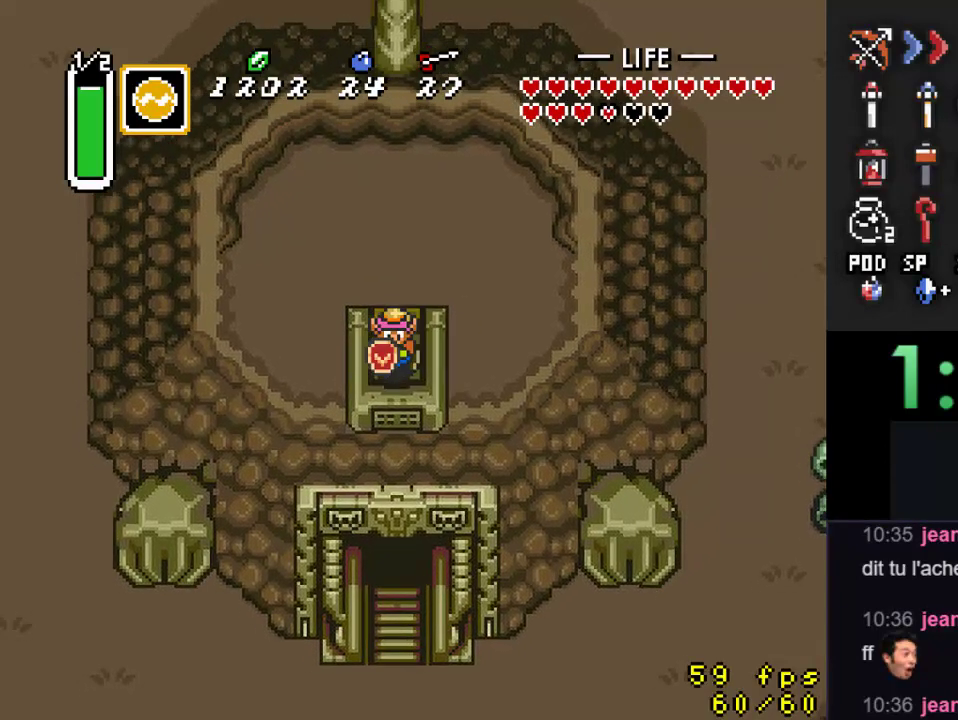
{"buttons": ["DPAD_UP"], "events": []}
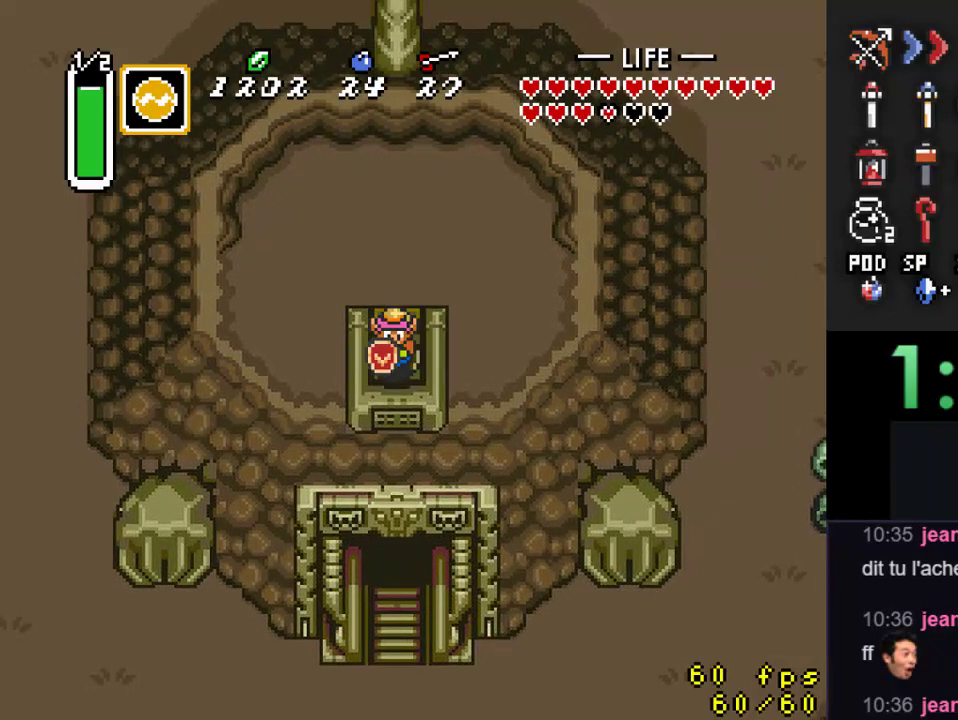
{"buttons": ["DPAD_UP"], "events": []}
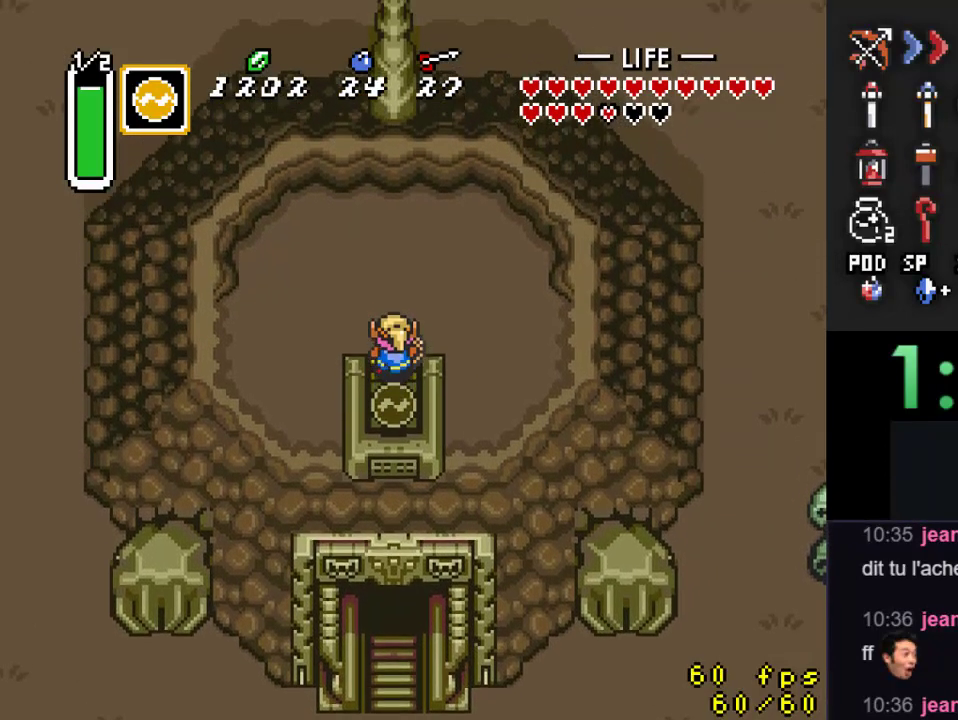
{"buttons": [], "events": [[33, "DPAD_LEFT", "down"], [233, "DPAD_UP", "up"], [333, "DPAD_LEFT", "up"]]}
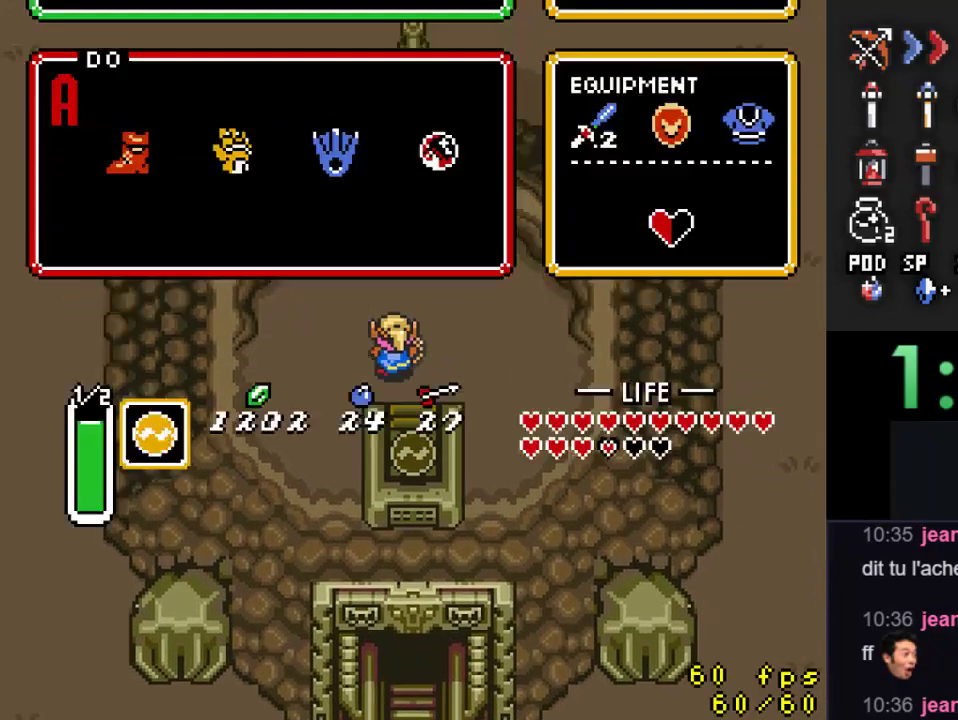
{"buttons": [], "events": []}
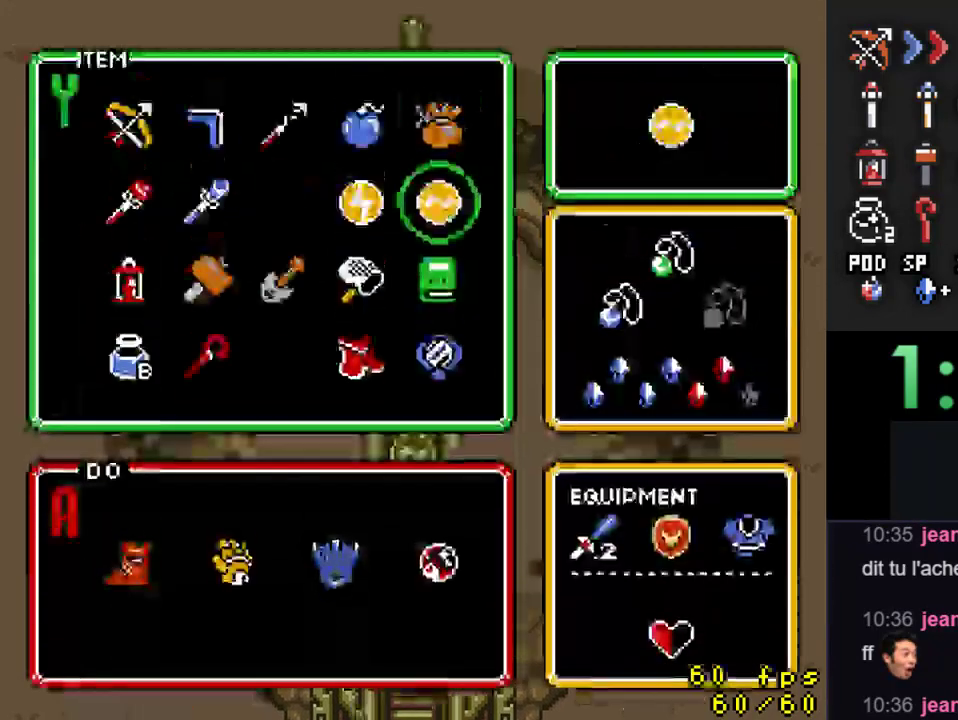
{"buttons": ["DPAD_LEFT"]}
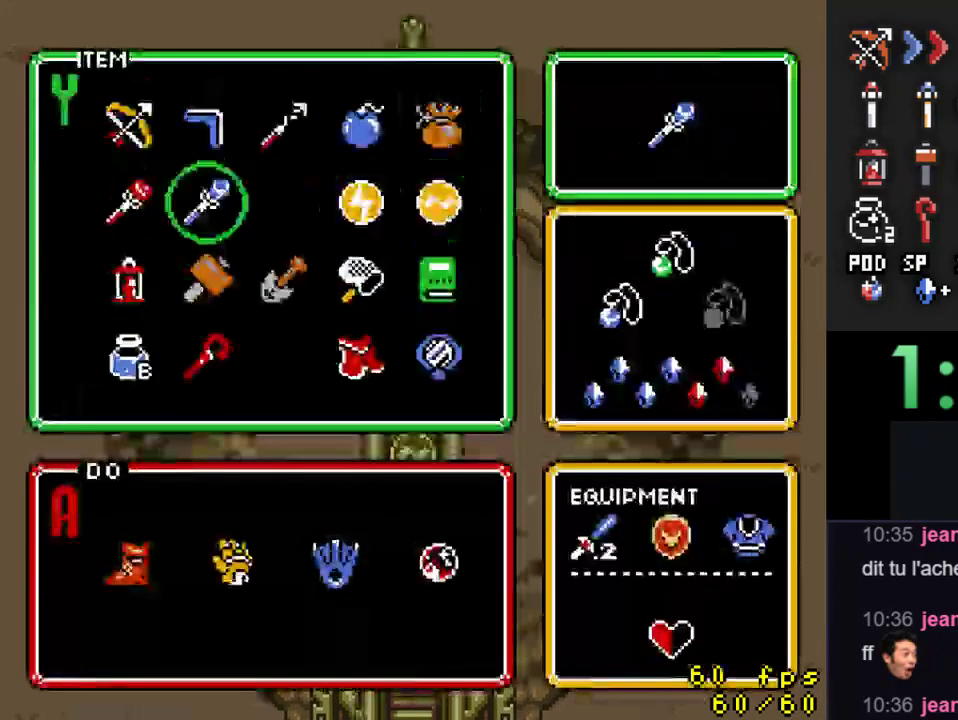
{"buttons": ["DPAD_RIGHT"], "events": [[100, "DPAD_LEFT", "up"], [200, "DPAD_DOWN", "down"], [367, "DPAD_DOWN", "up"], [433, "DPAD_RIGHT", "down"]]}
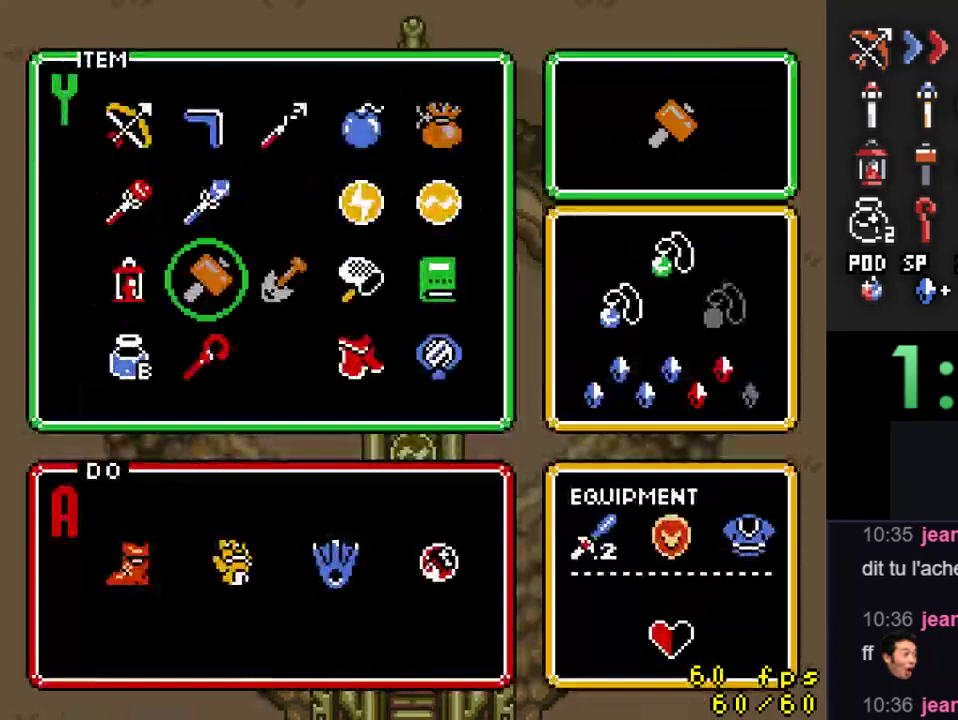
{"buttons": ["DPAD_DOWN", "DPAD_LEFT"], "events": [[33, "DPAD_RIGHT", "up"], [100, "DPAD_DOWN", "down"], [233, "DPAD_DOWN", "up"], [367, "DPAD_LEFT", "down"], [467, "DPAD_DOWN", "down"]]}
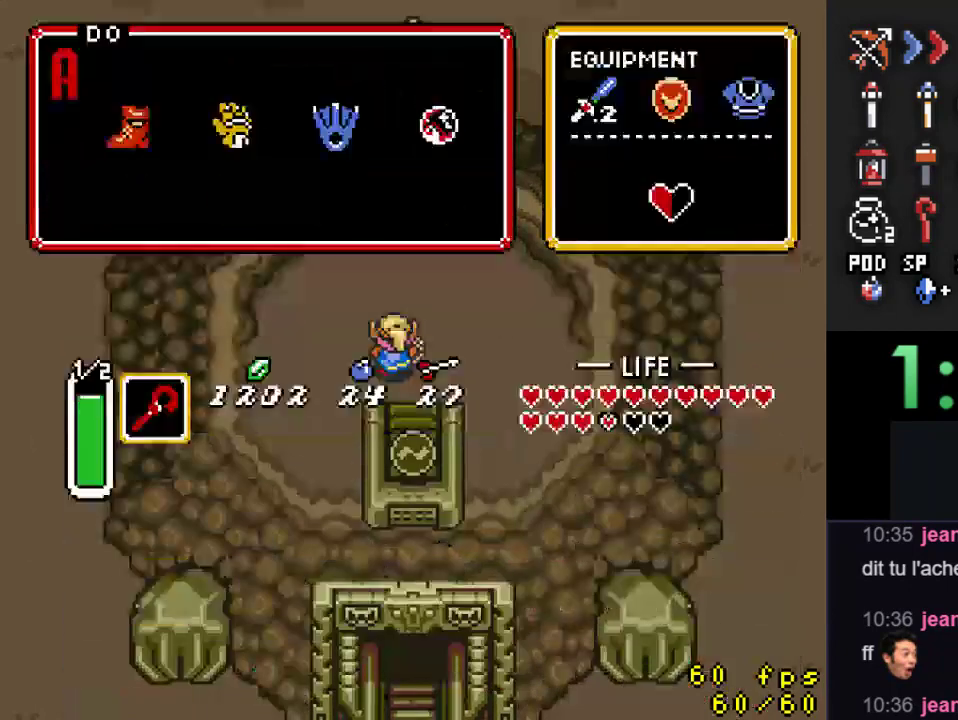
{"buttons": ["DPAD_DOWN", "DPAD_LEFT"], "events": []}
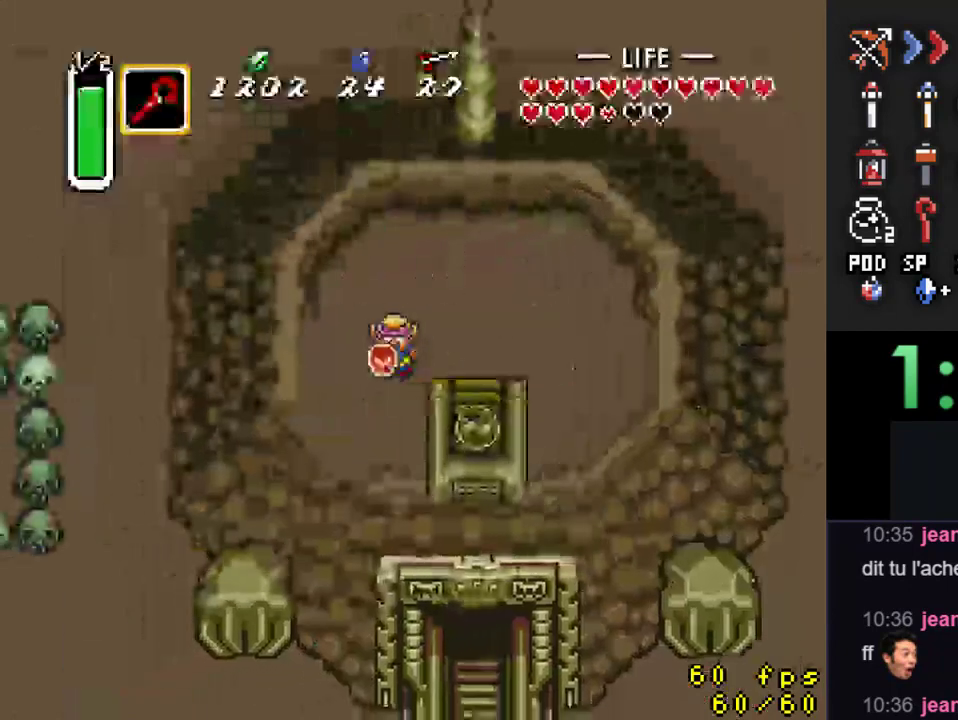
{"buttons": ["DPAD_DOWN", "DPAD_LEFT"], "events": [[100, "DPAD_RIGHT", "down"], [367, "DPAD_RIGHT", "up"]]}
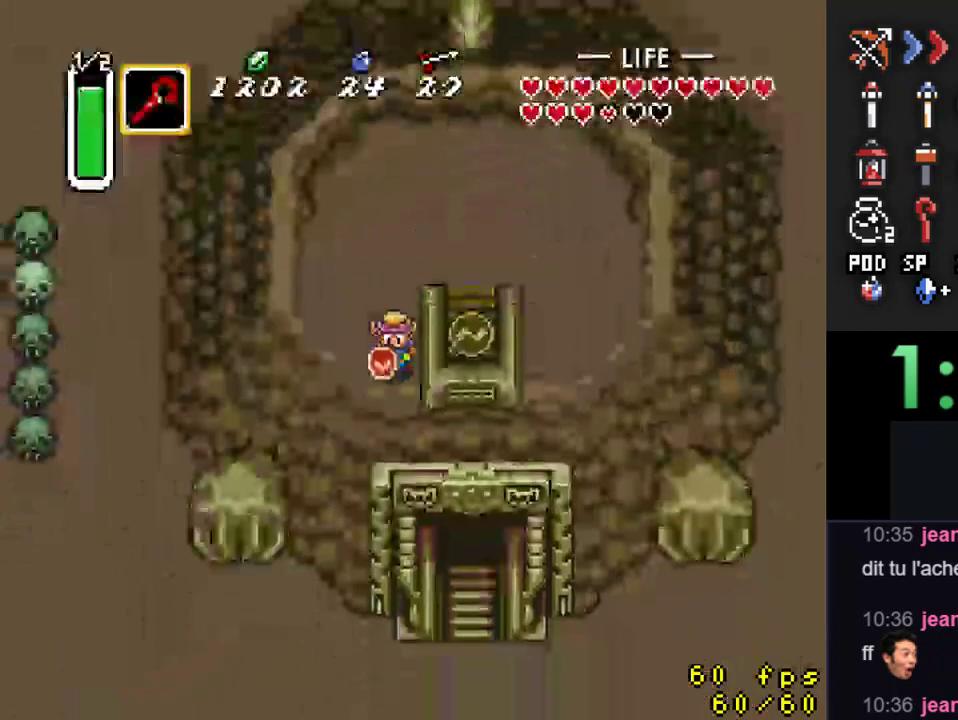
{"buttons": ["DPAD_DOWN", "DPAD_LEFT"]}
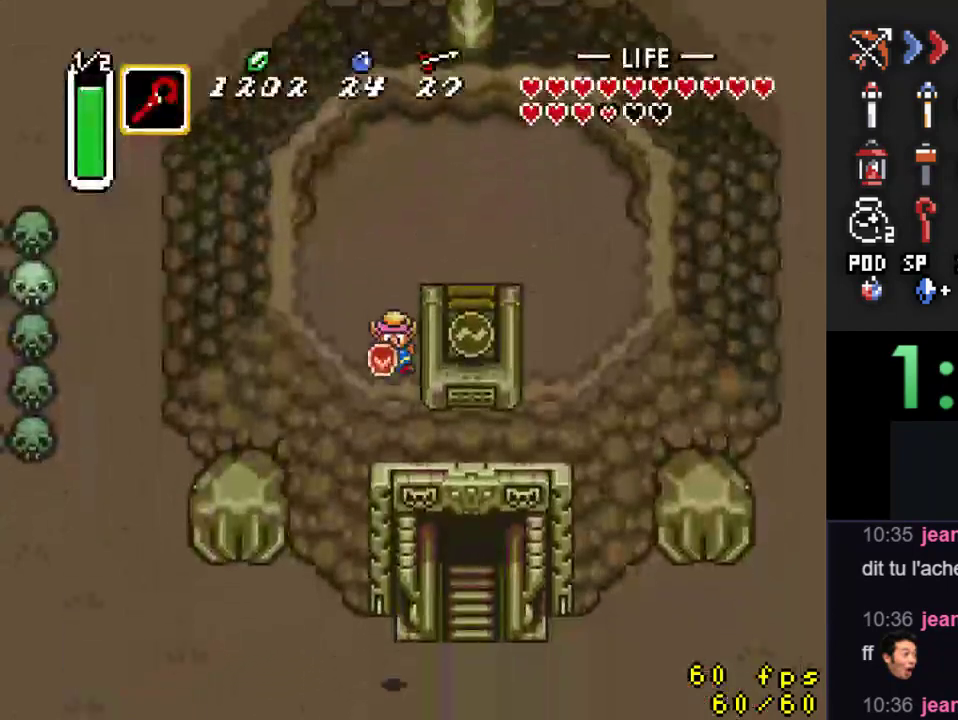
{"buttons": ["DPAD_RIGHT"], "events": [[100, "DPAD_LEFT", "up"], [133, "DPAD_DOWN", "up"], [233, "DPAD_RIGHT", "down"]]}
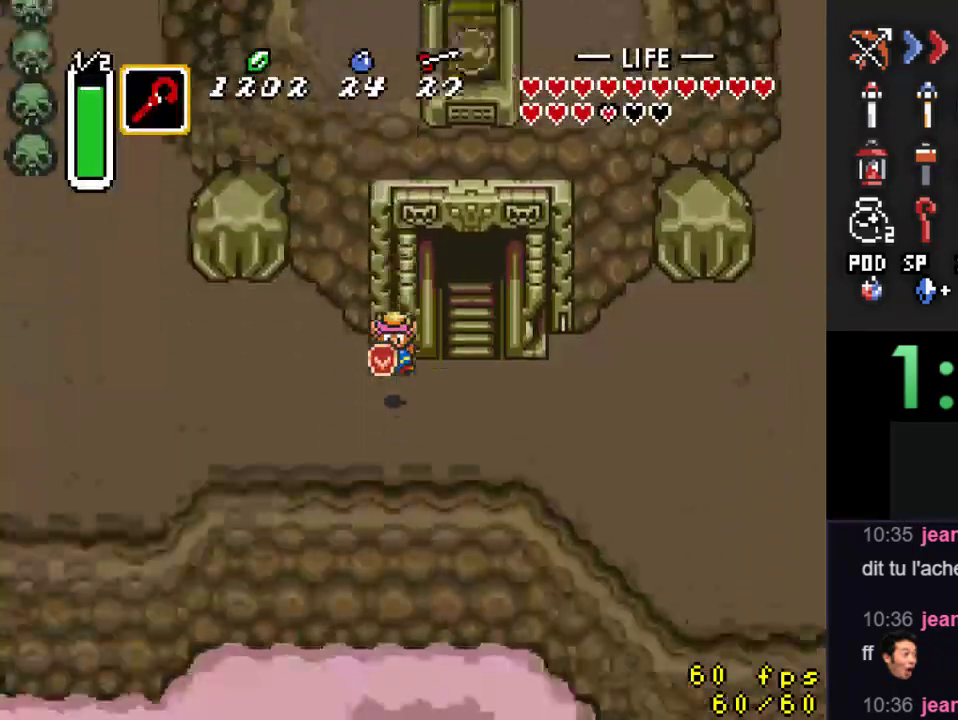
{"buttons": ["DPAD_UP"], "events": [[267, "DPAD_UP", "down"], [333, "DPAD_RIGHT", "up"]]}
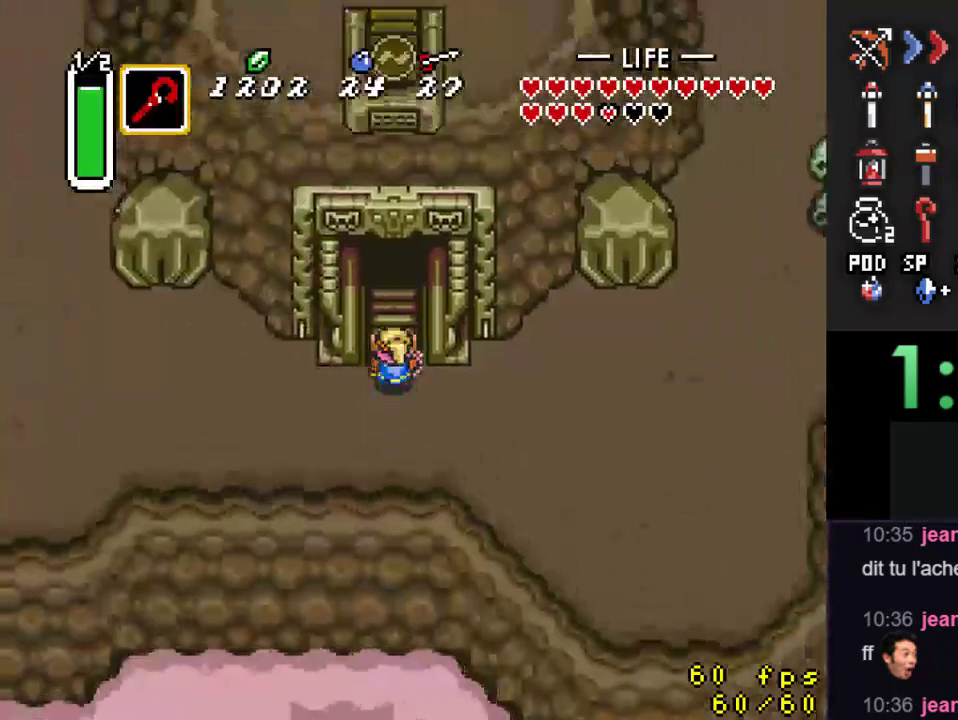
{"buttons": ["DPAD_UP"], "events": []}
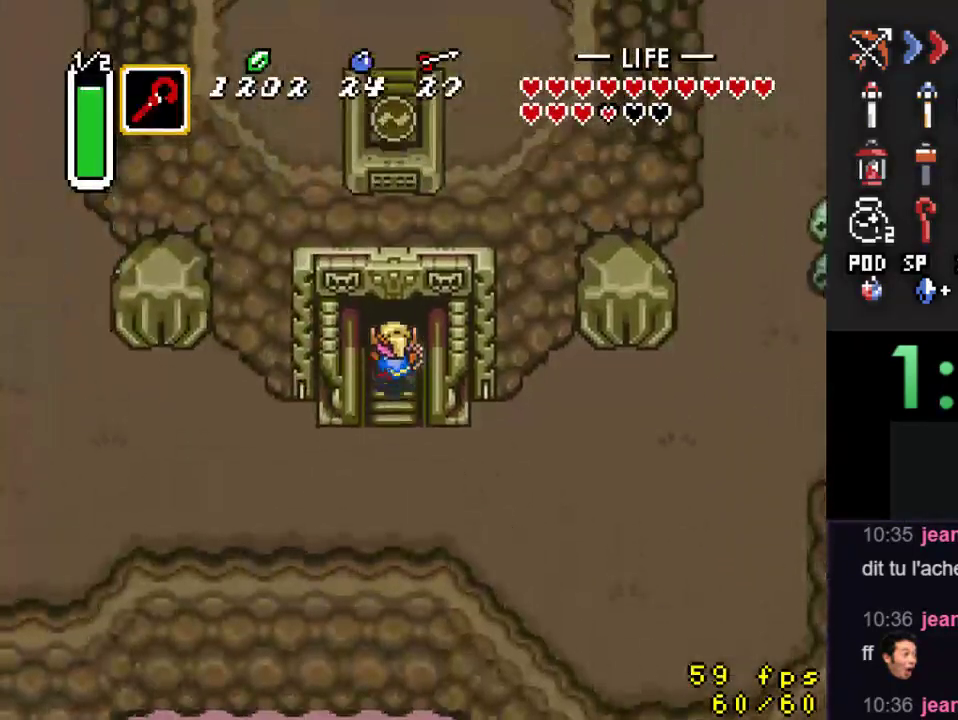
{"buttons": ["DPAD_UP"], "events": []}